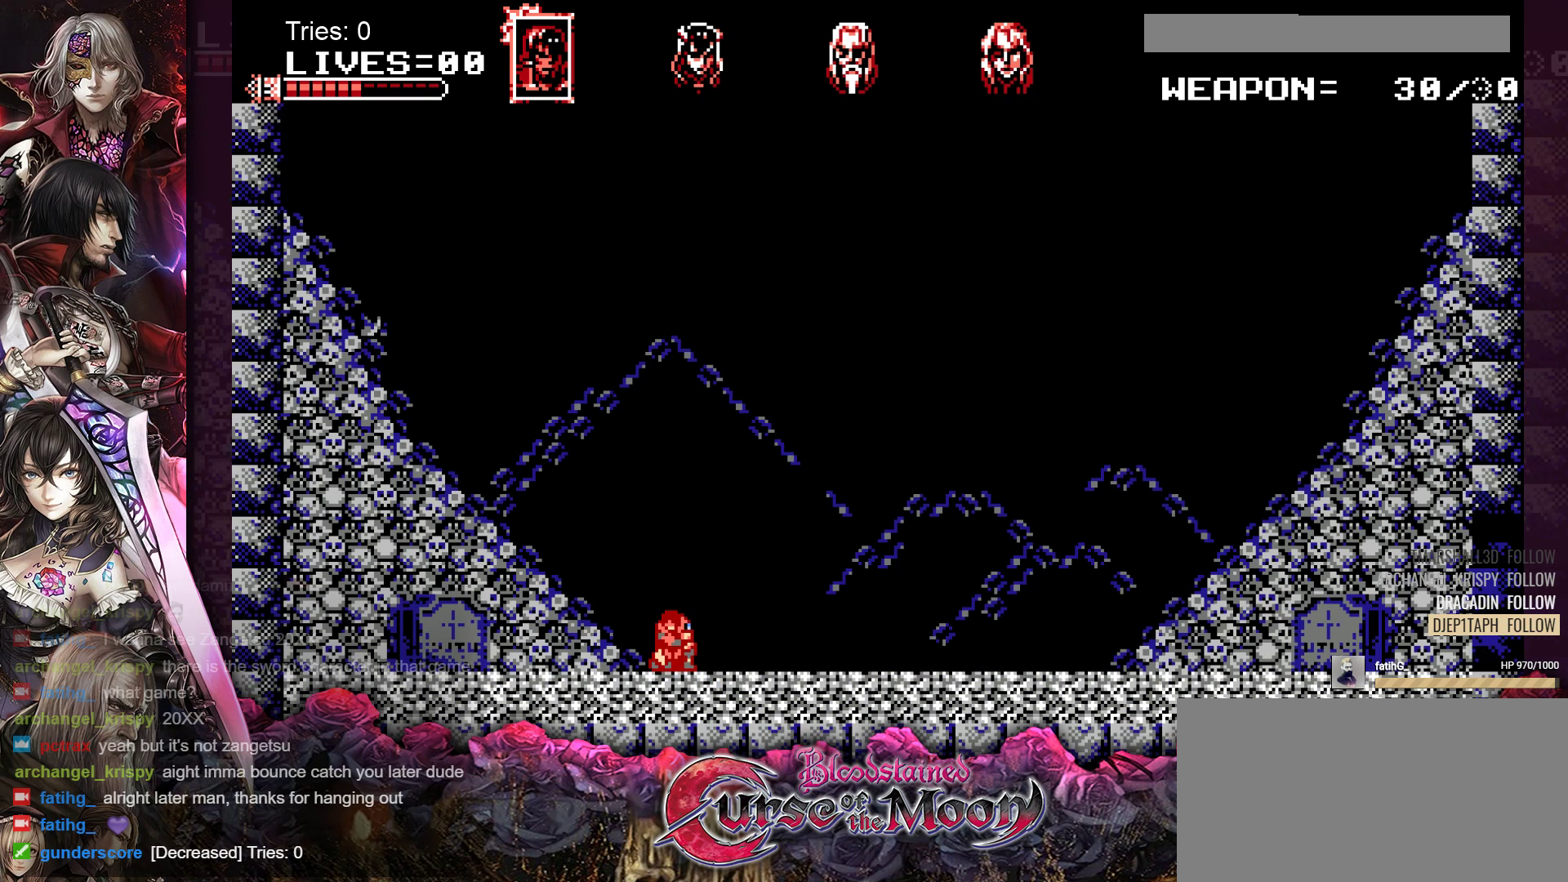
Gameplay with a controller (Nintendo layout); each line is a JSON object with the inputs held at the frame after it. "events" lists button and stick changes between this image and that frame as [ms after this image, input, new state], when the widget could be followed in between. Not read: L3 R3.
{"buttons": [], "events": []}
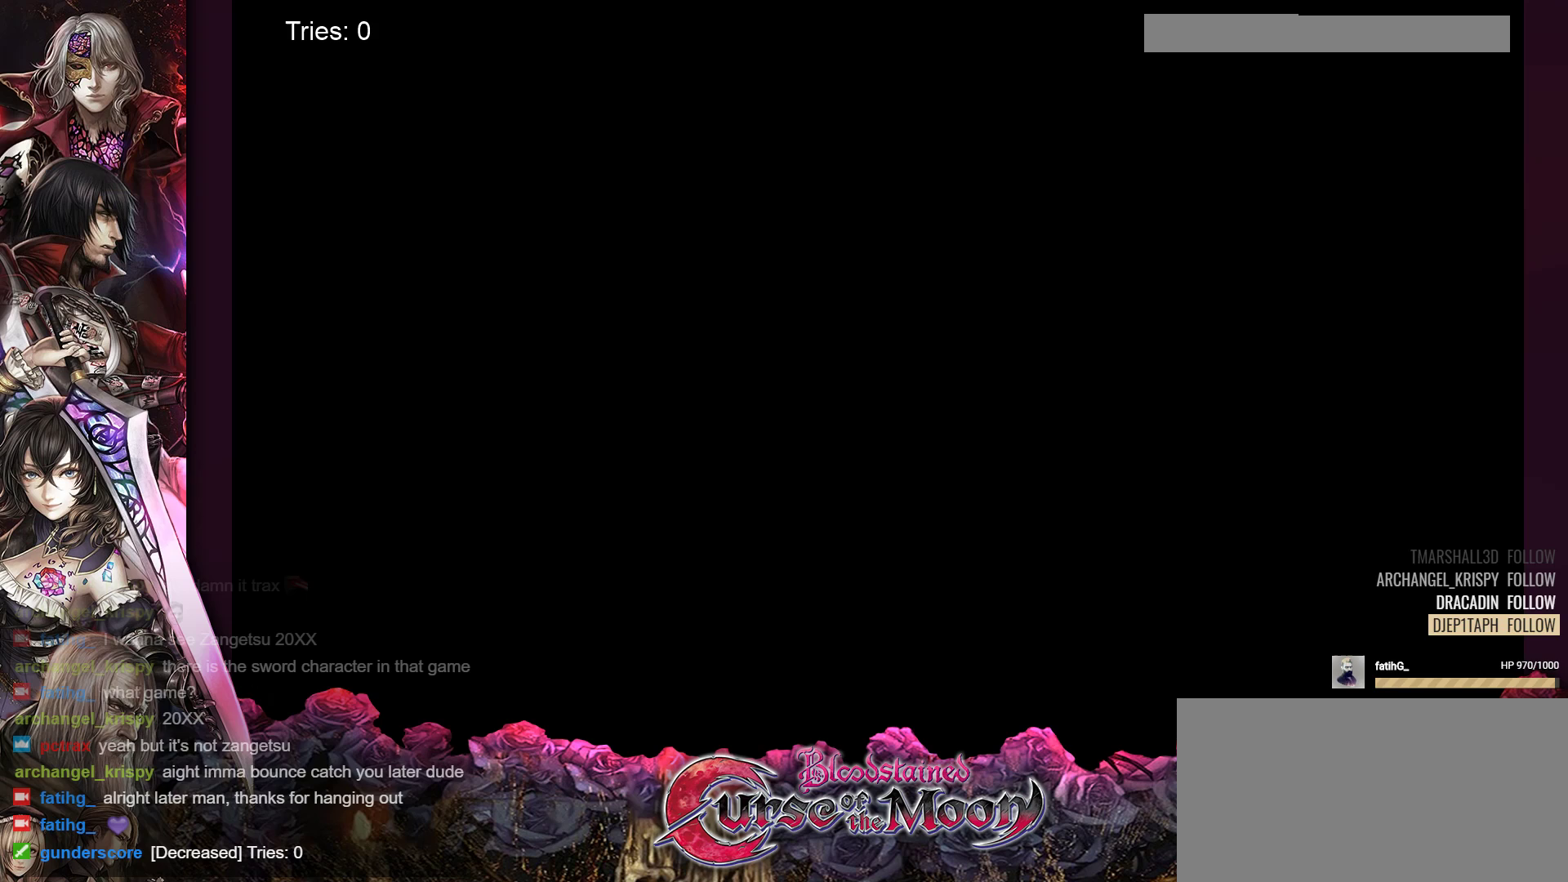
{"buttons": [], "events": []}
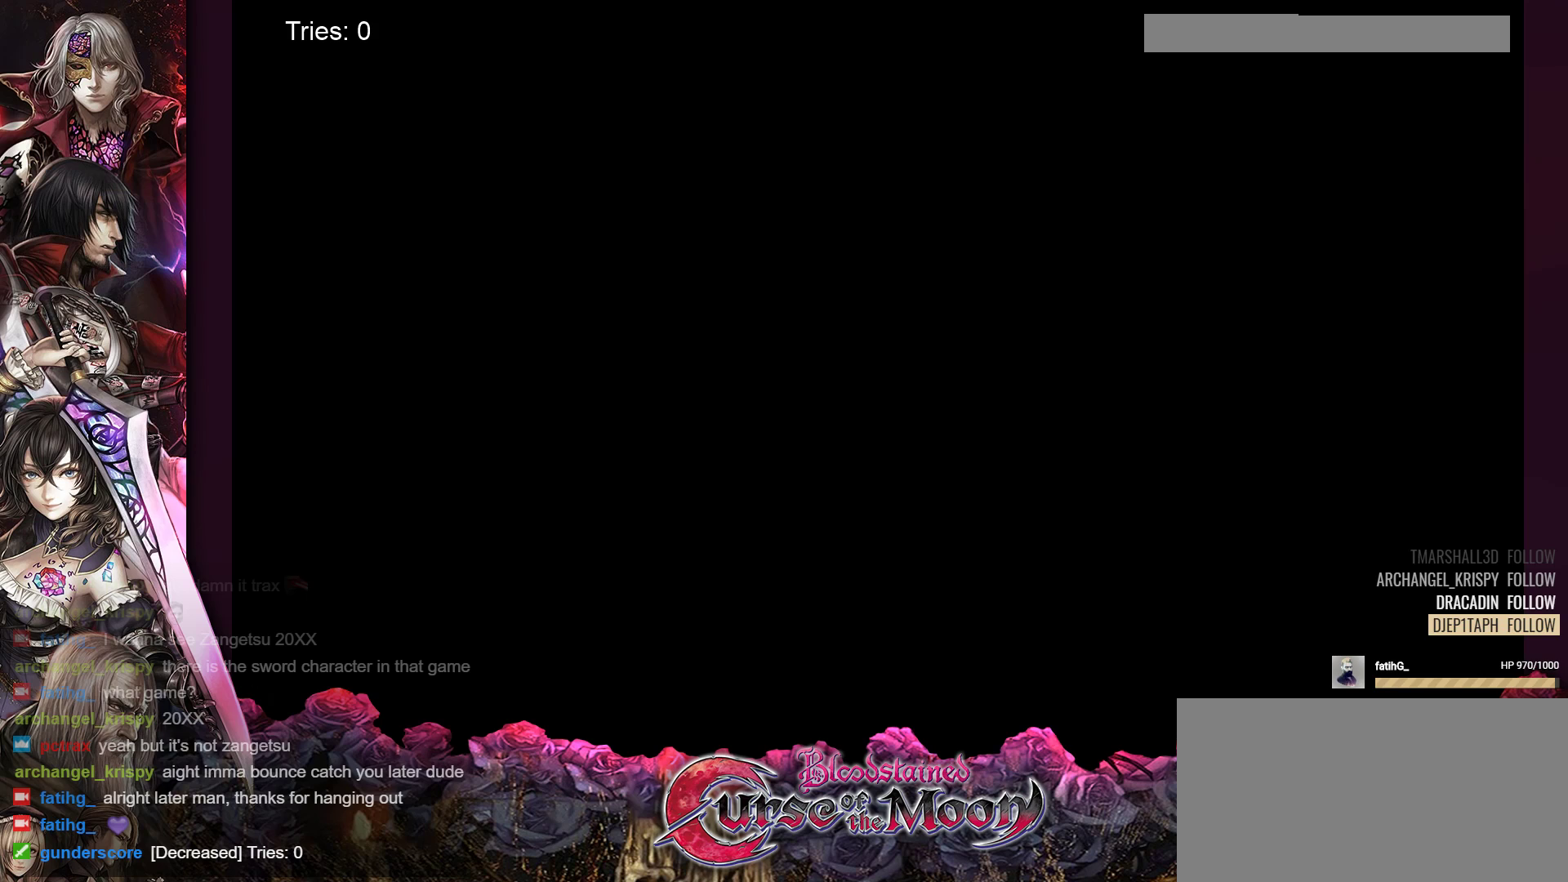
{"buttons": [], "events": []}
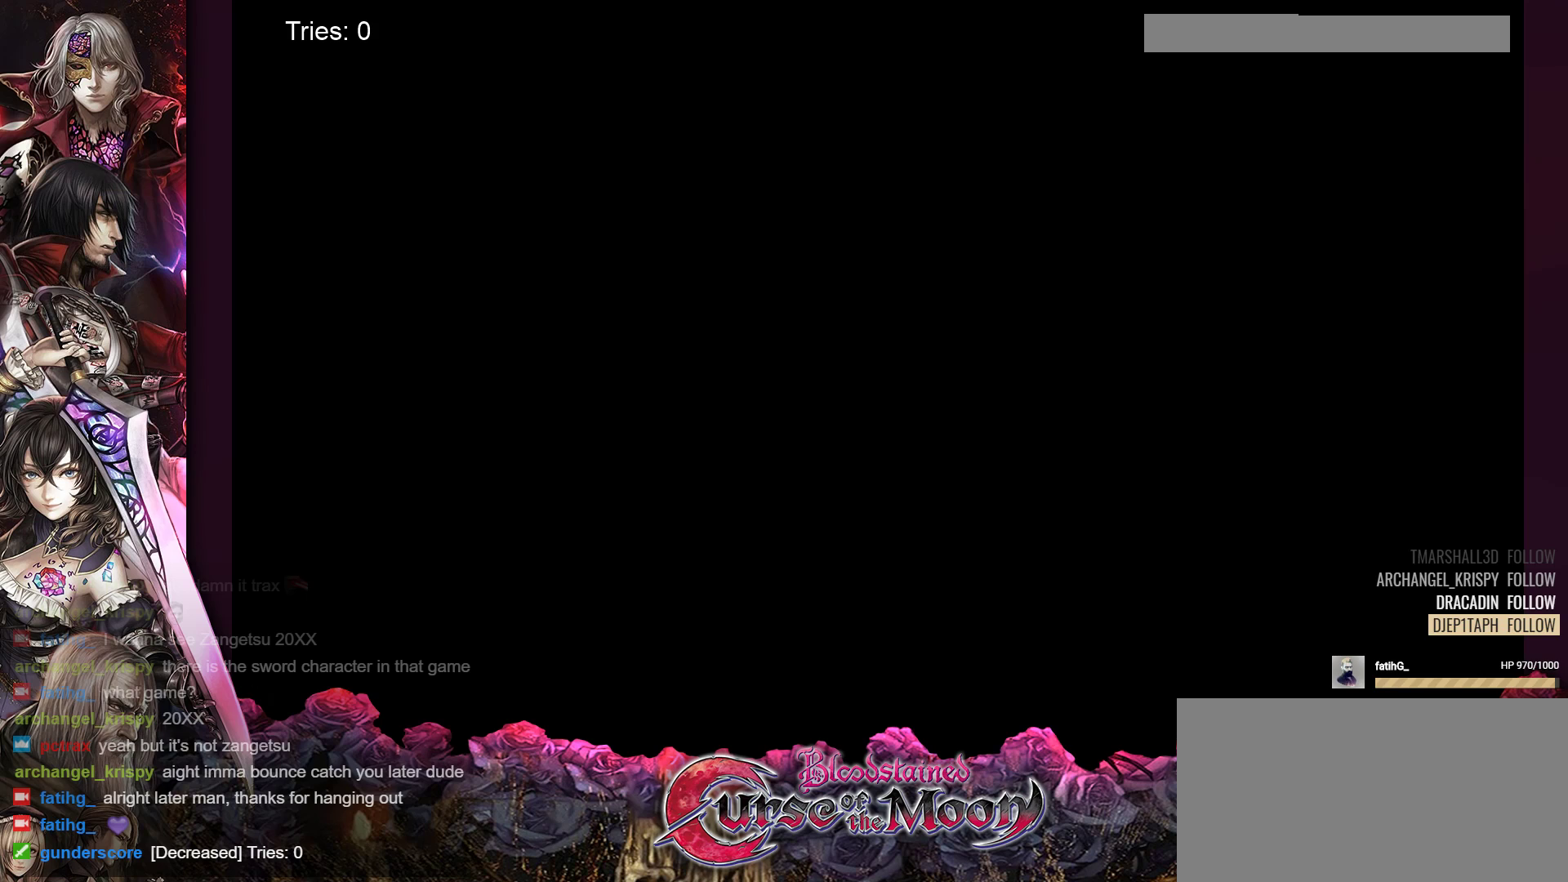
{"buttons": [], "events": []}
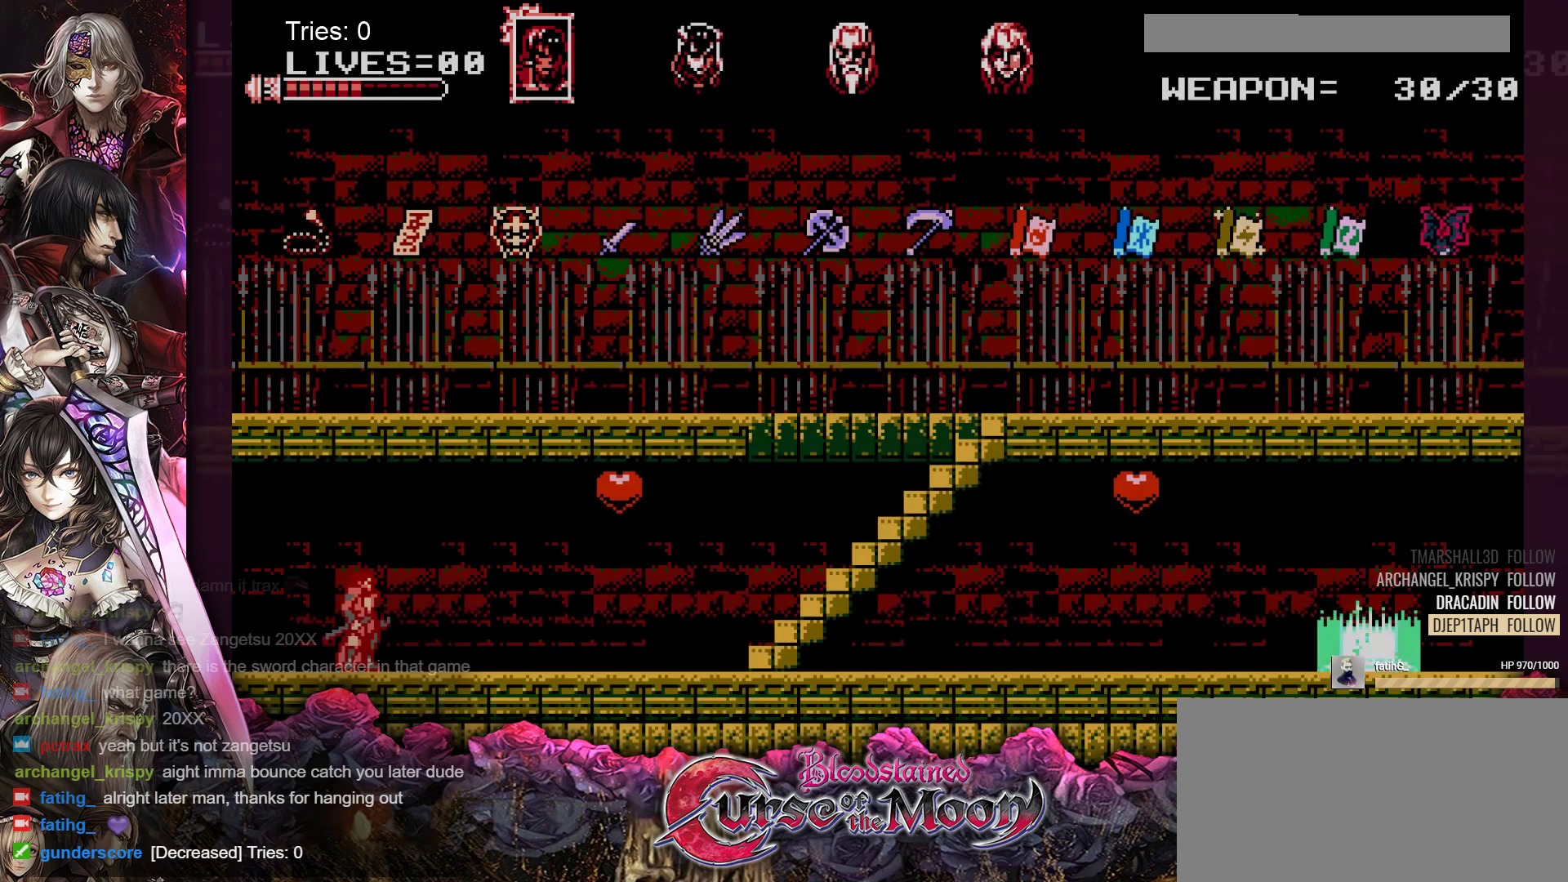
{"buttons": [], "events": []}
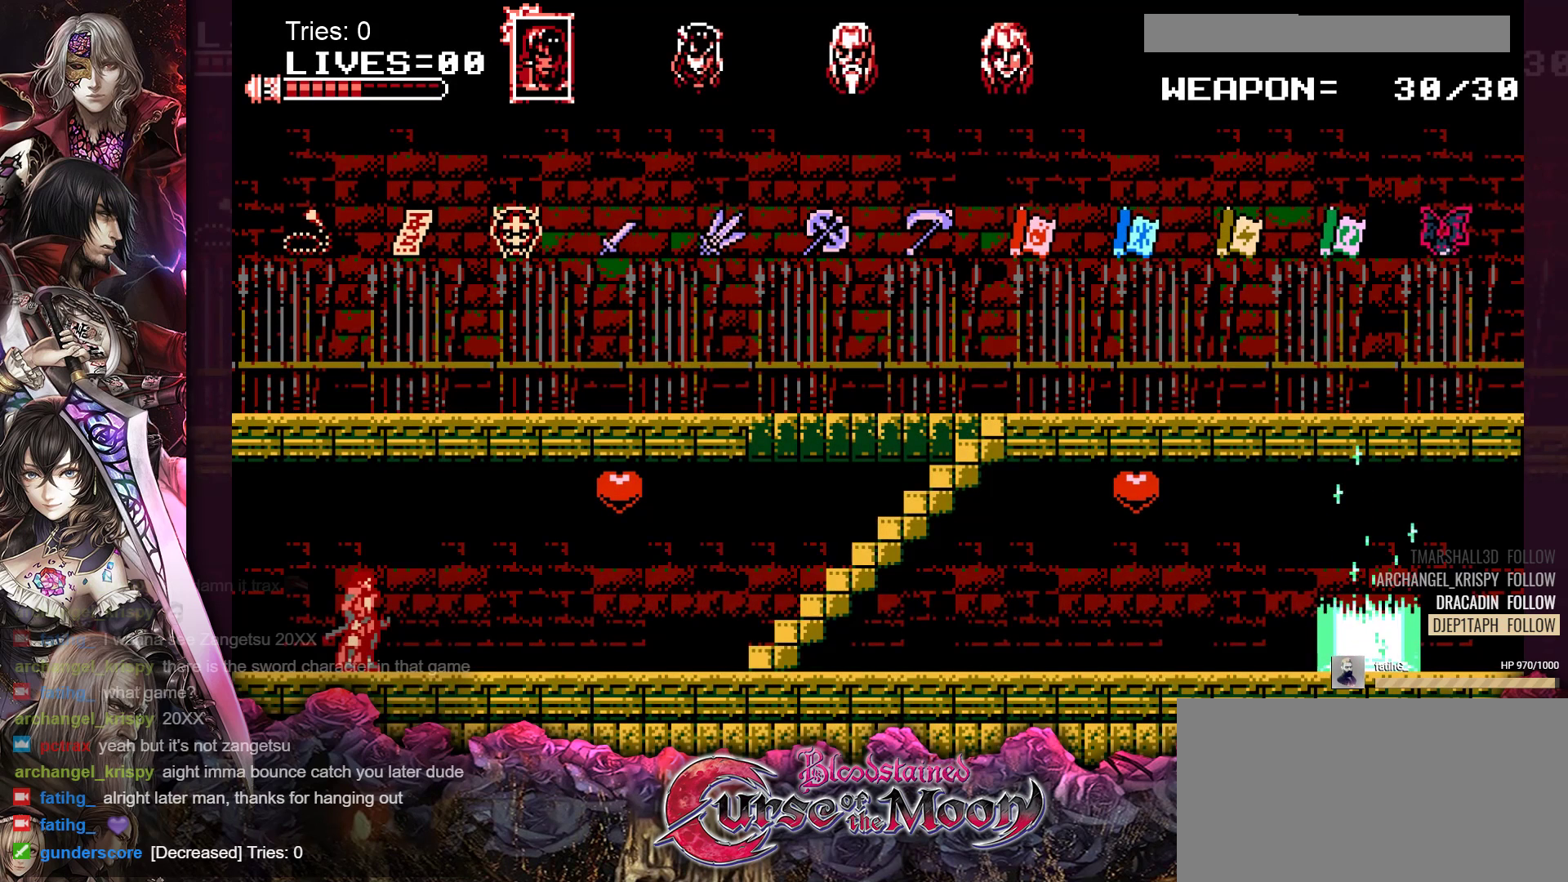
{"buttons": ["DPAD_RIGHT"], "events": [[83, "DPAD_RIGHT", "down"]]}
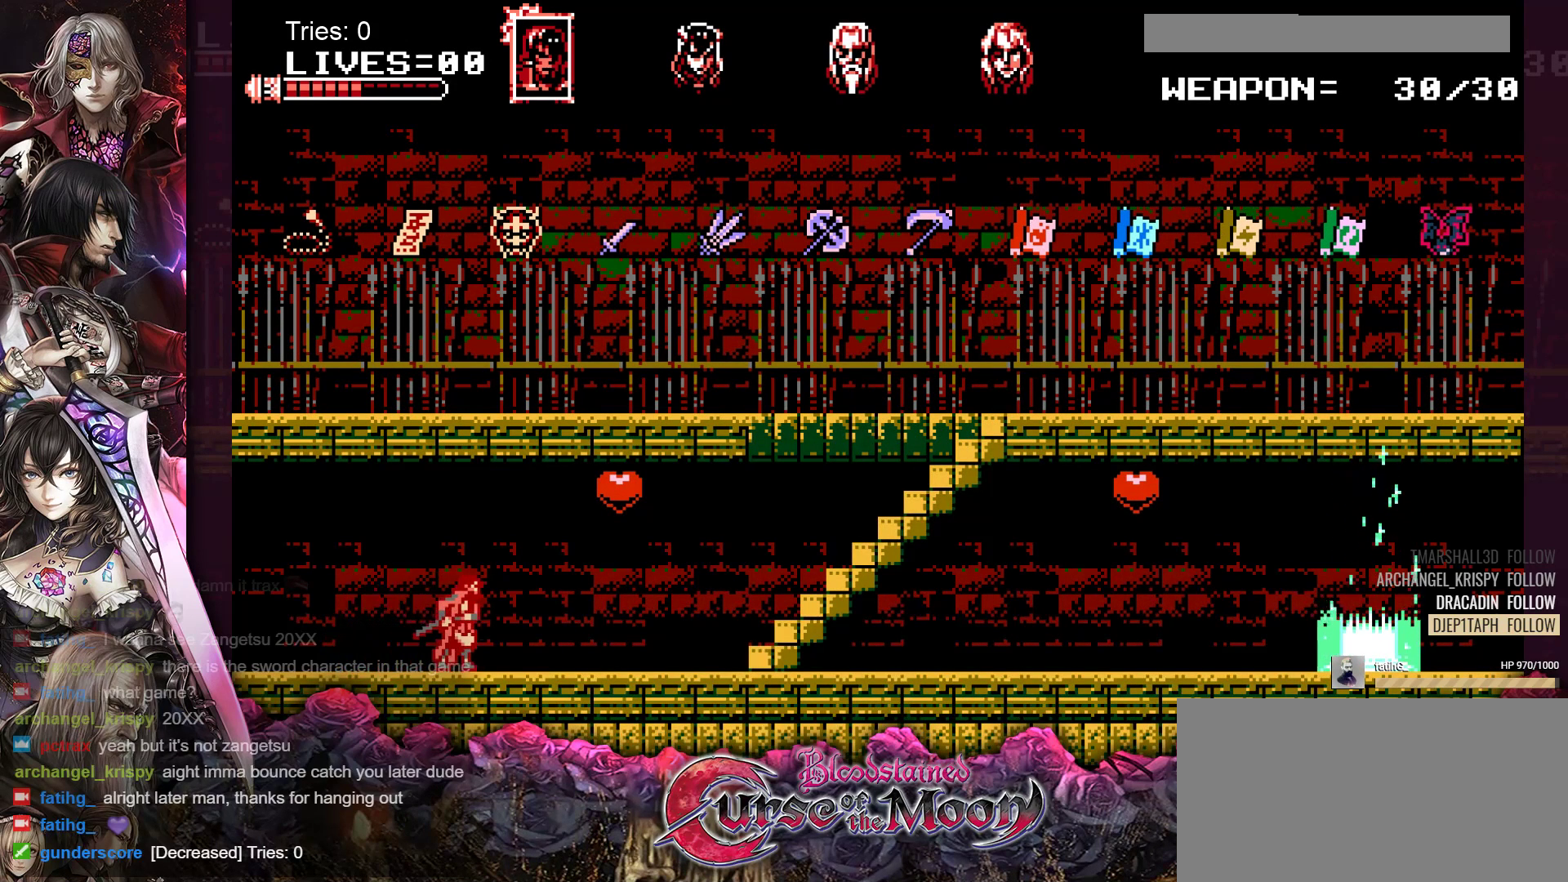
{"buttons": [], "events": [[317, "DPAD_RIGHT", "up"]]}
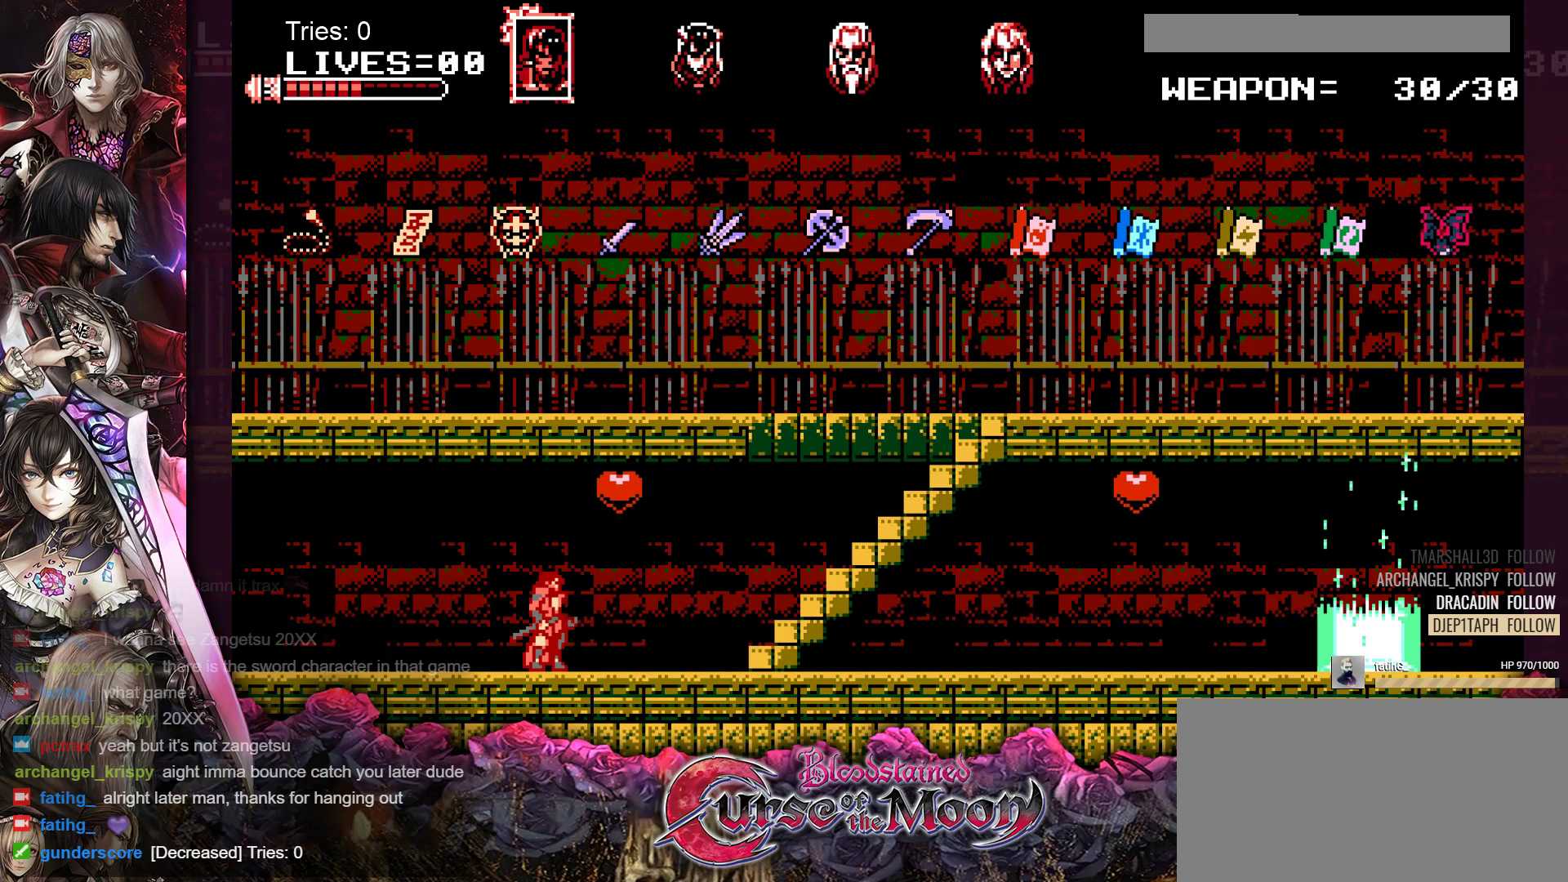
{"buttons": [], "events": []}
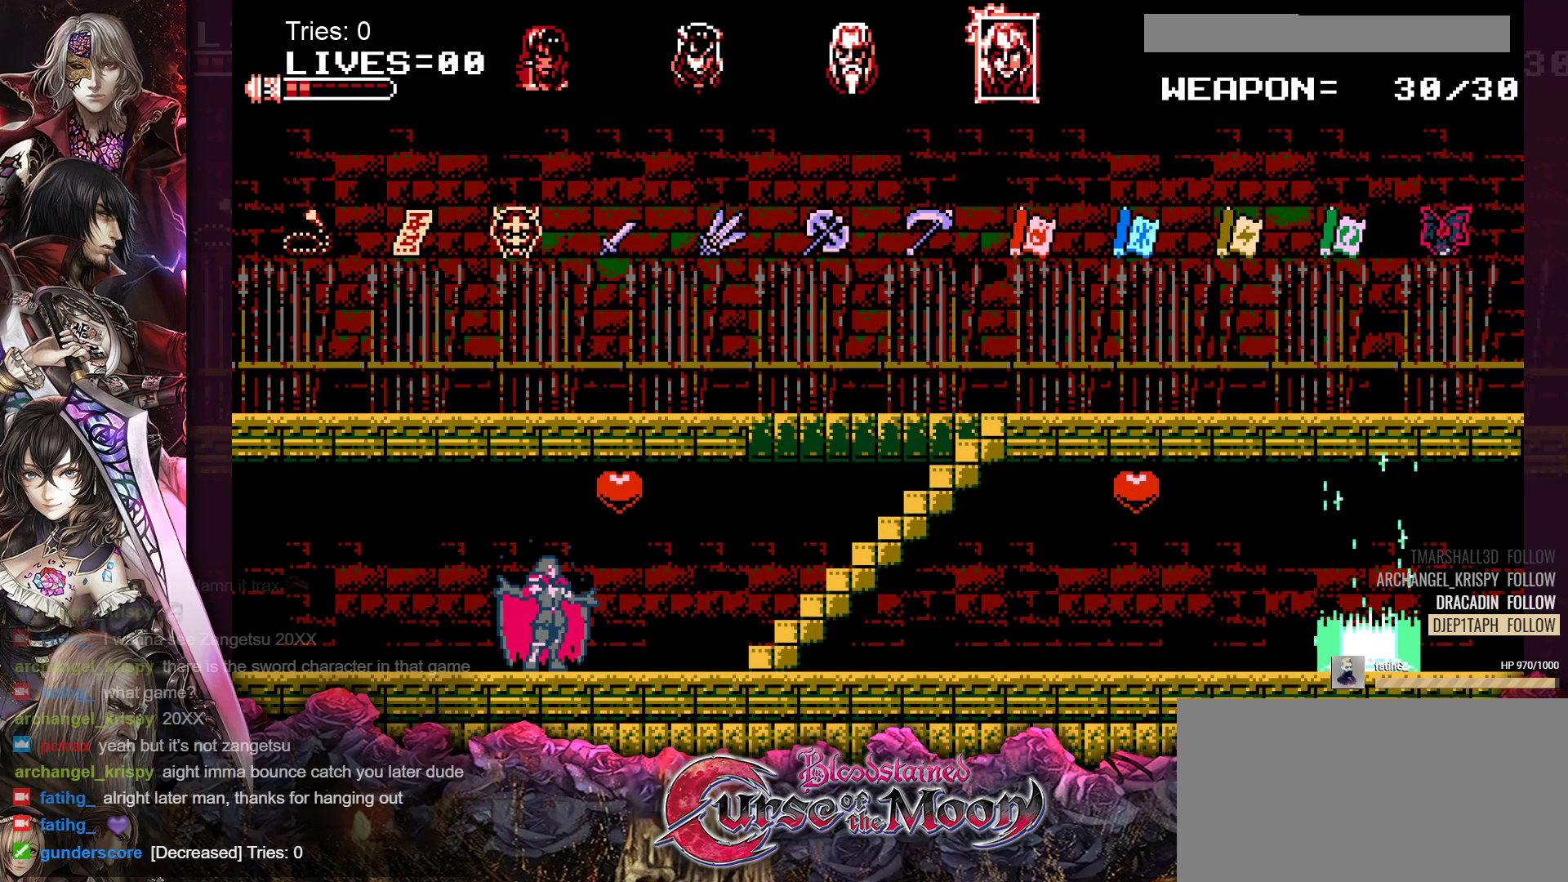
{"buttons": [], "events": []}
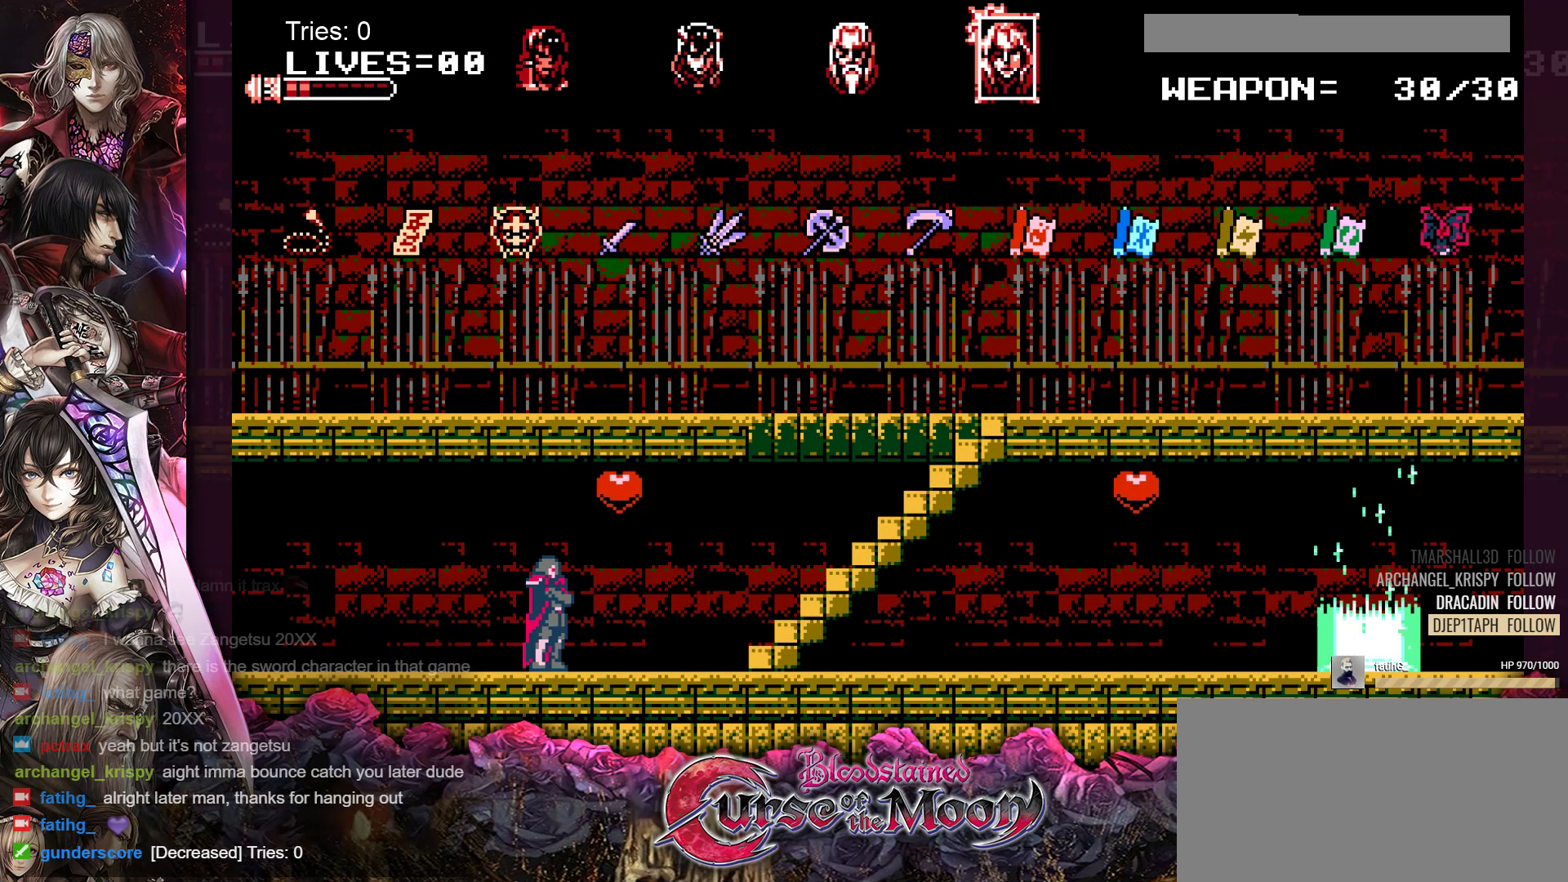
{"buttons": [], "events": []}
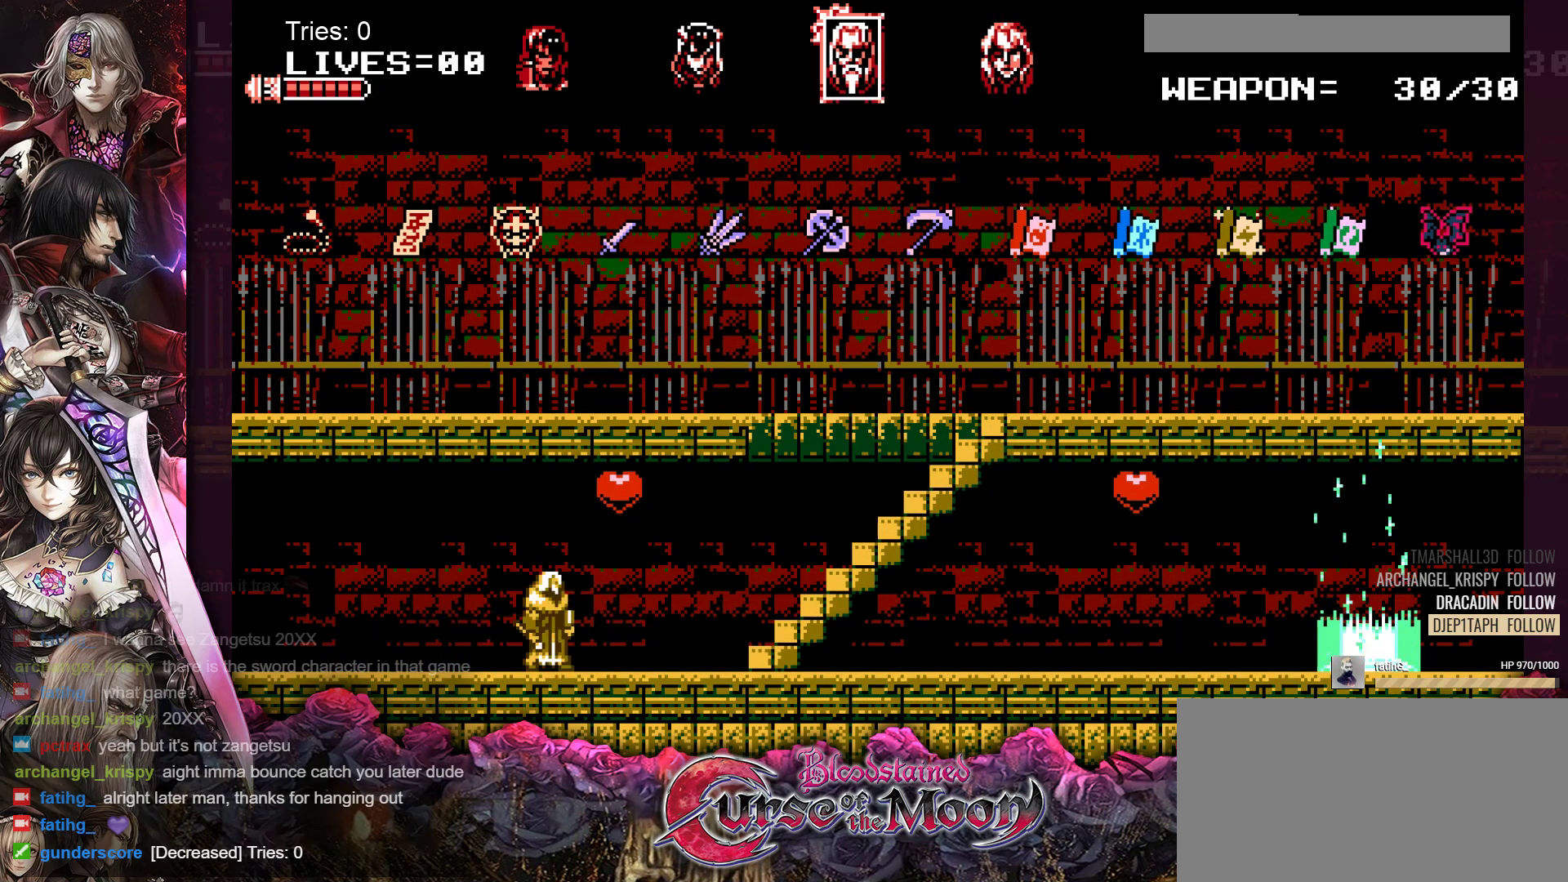
{"buttons": [], "events": []}
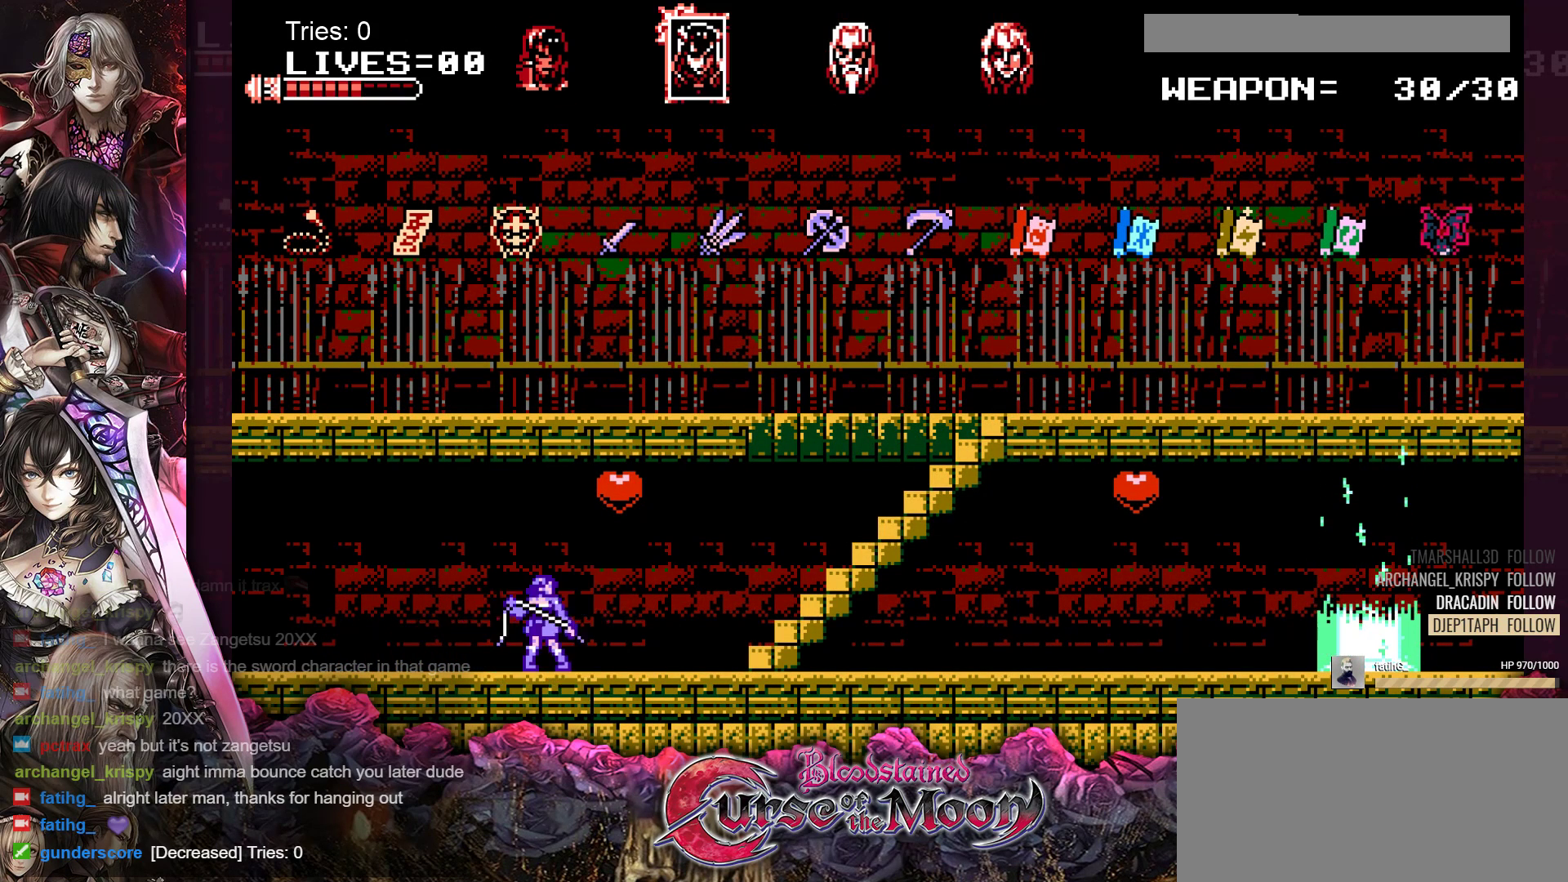
{"buttons": [], "events": []}
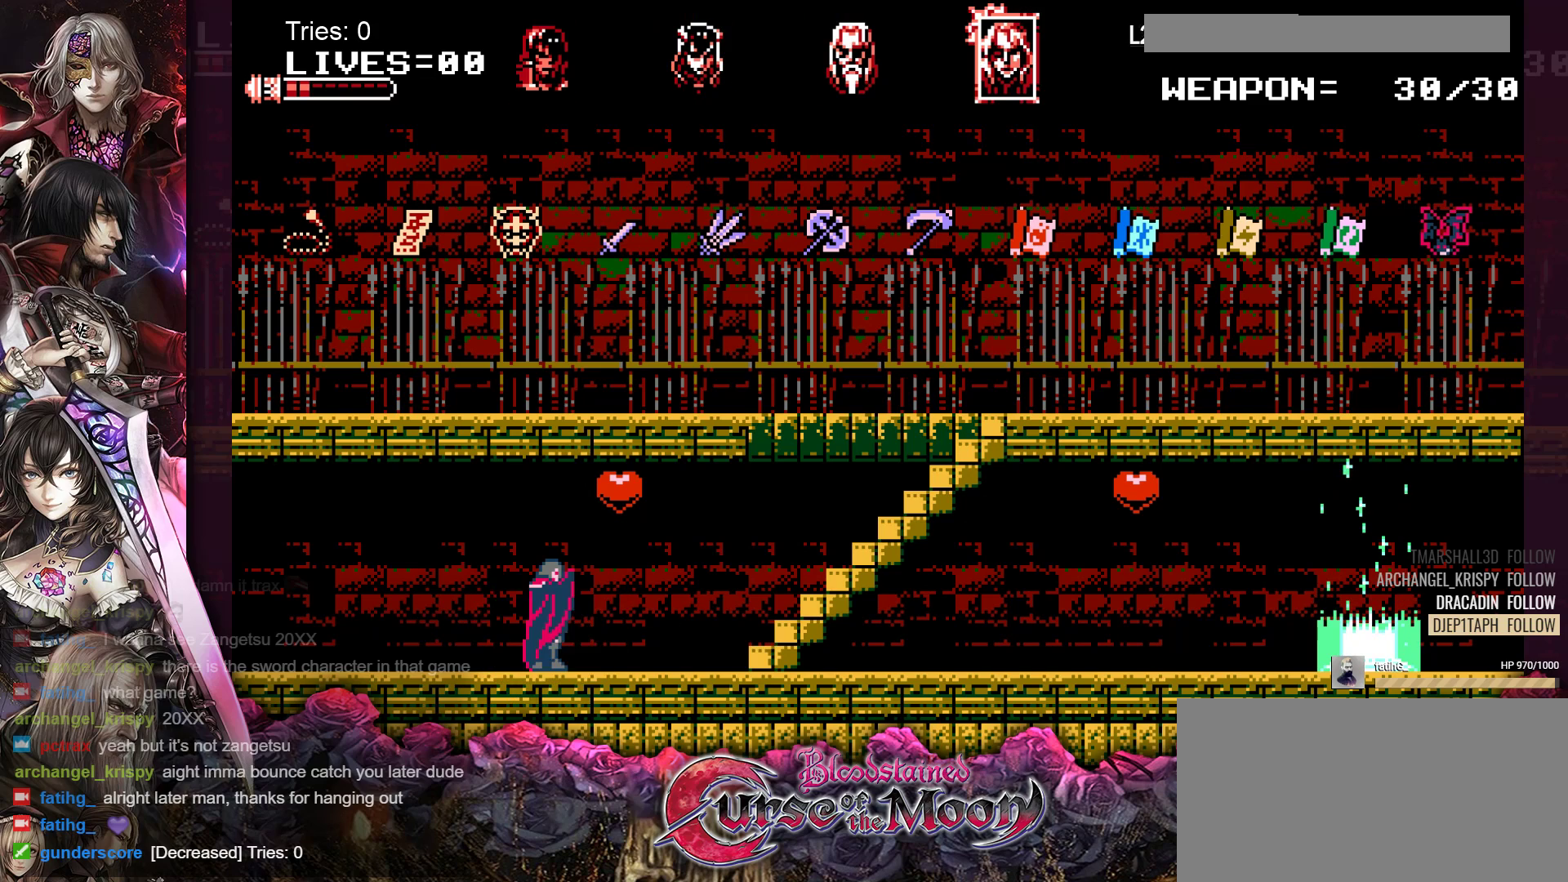
{"buttons": ["DPAD_RIGHT"], "events": [[467, "DPAD_RIGHT", "down"]]}
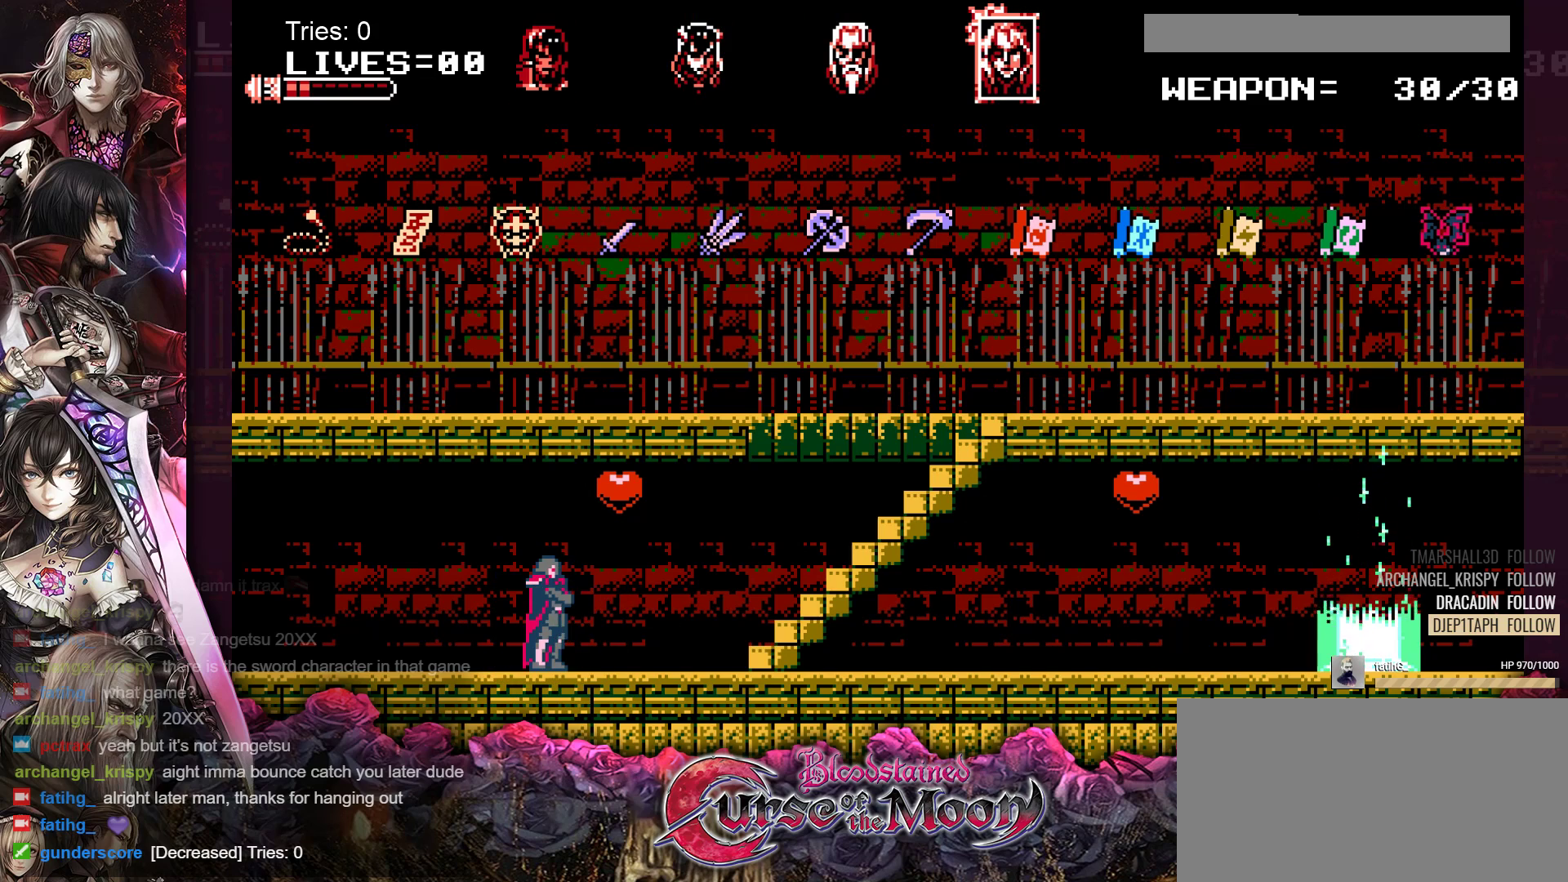
{"buttons": ["DPAD_RIGHT"], "events": []}
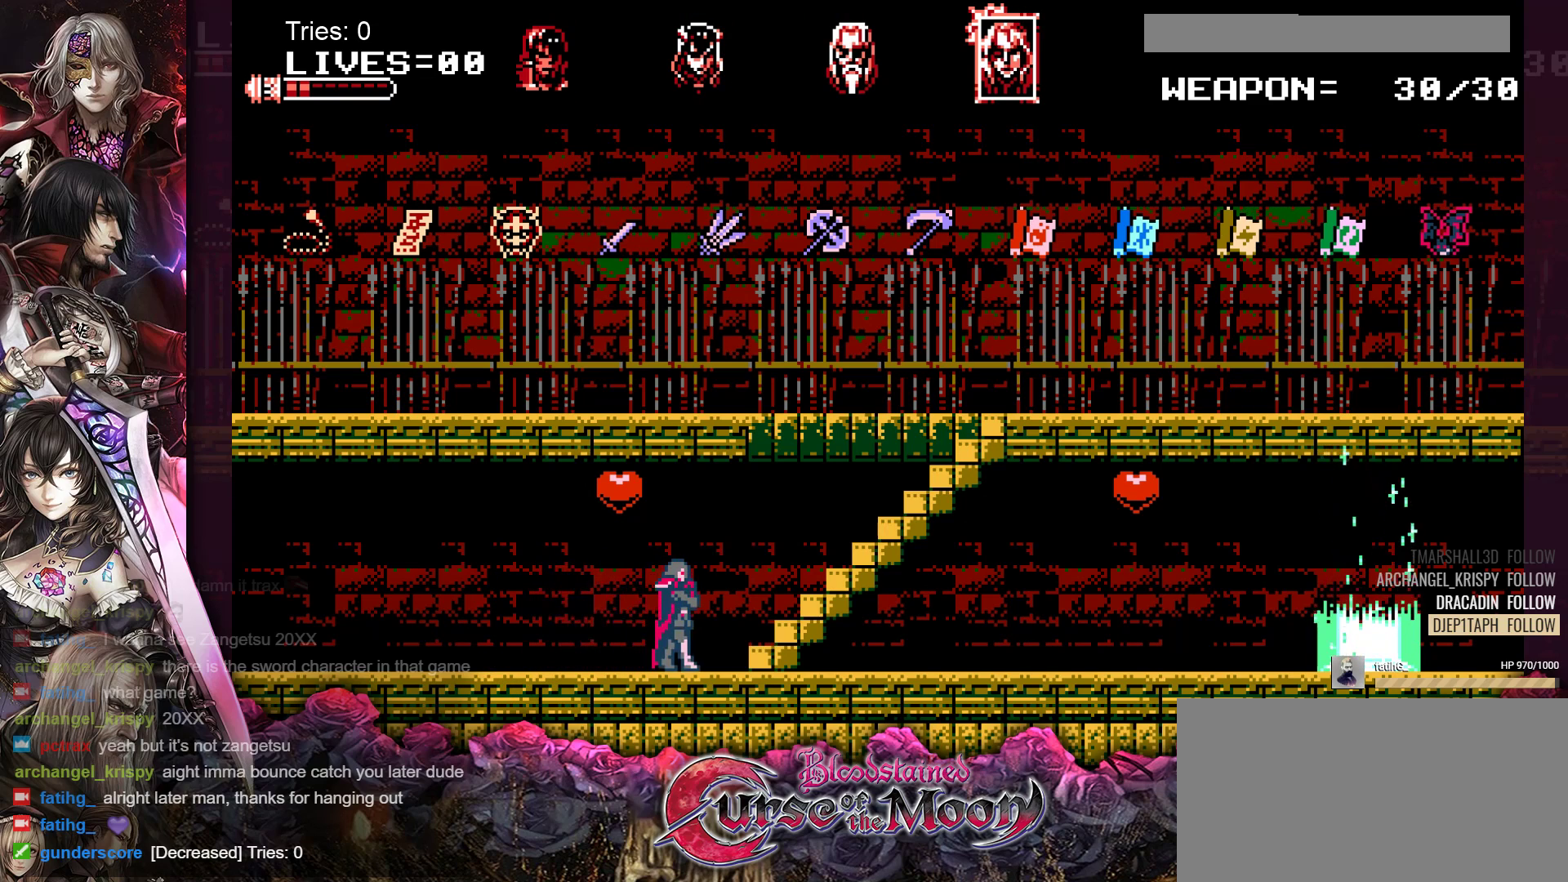
{"buttons": ["DPAD_RIGHT"], "events": []}
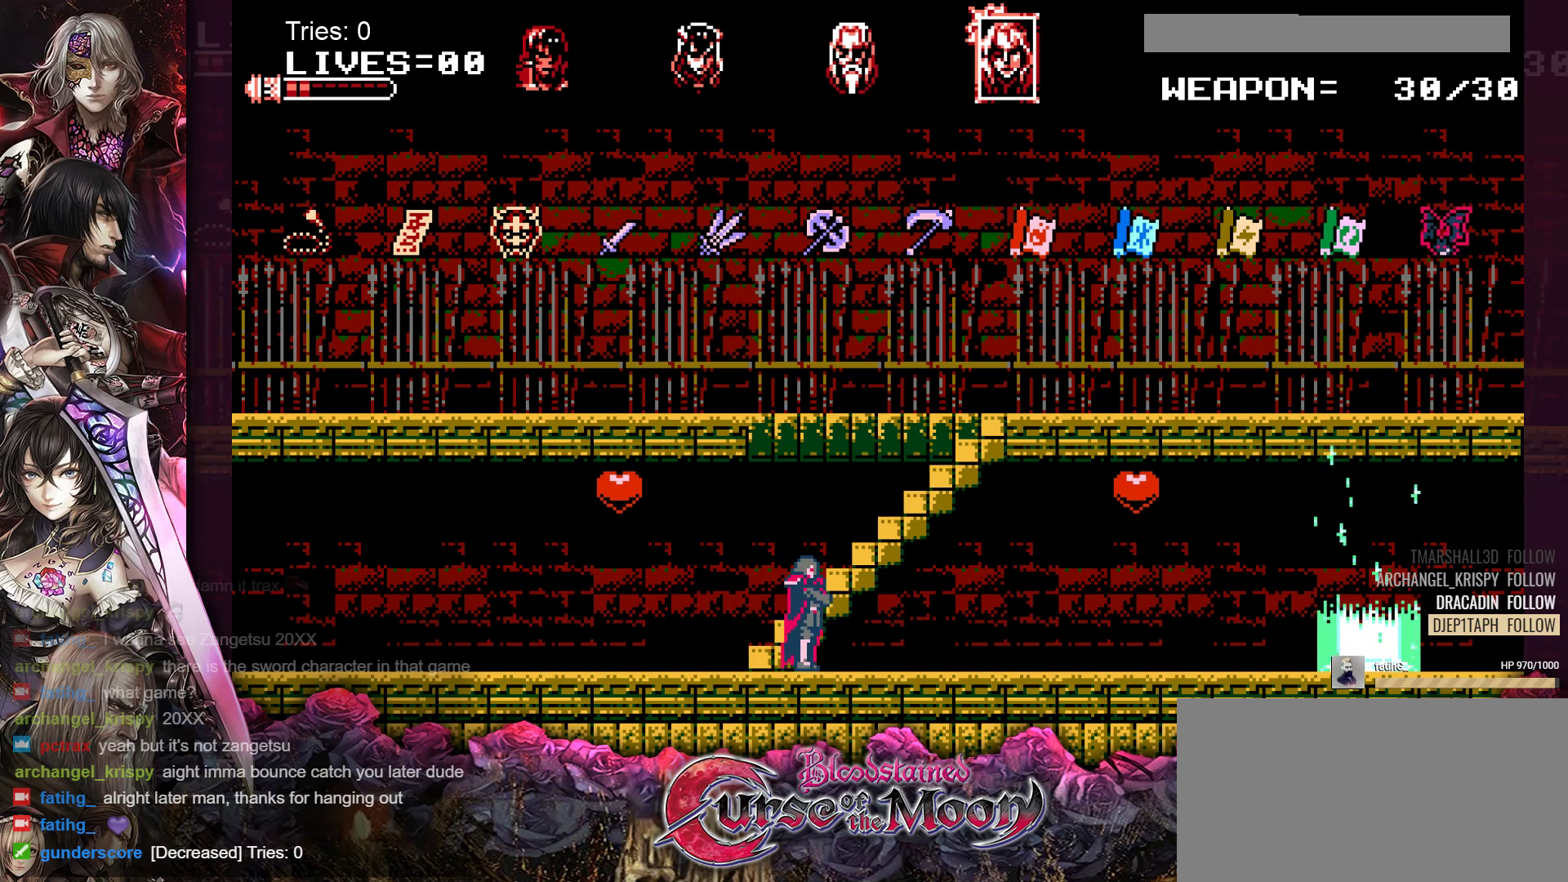
{"buttons": [], "events": [[367, "DPAD_RIGHT", "up"]]}
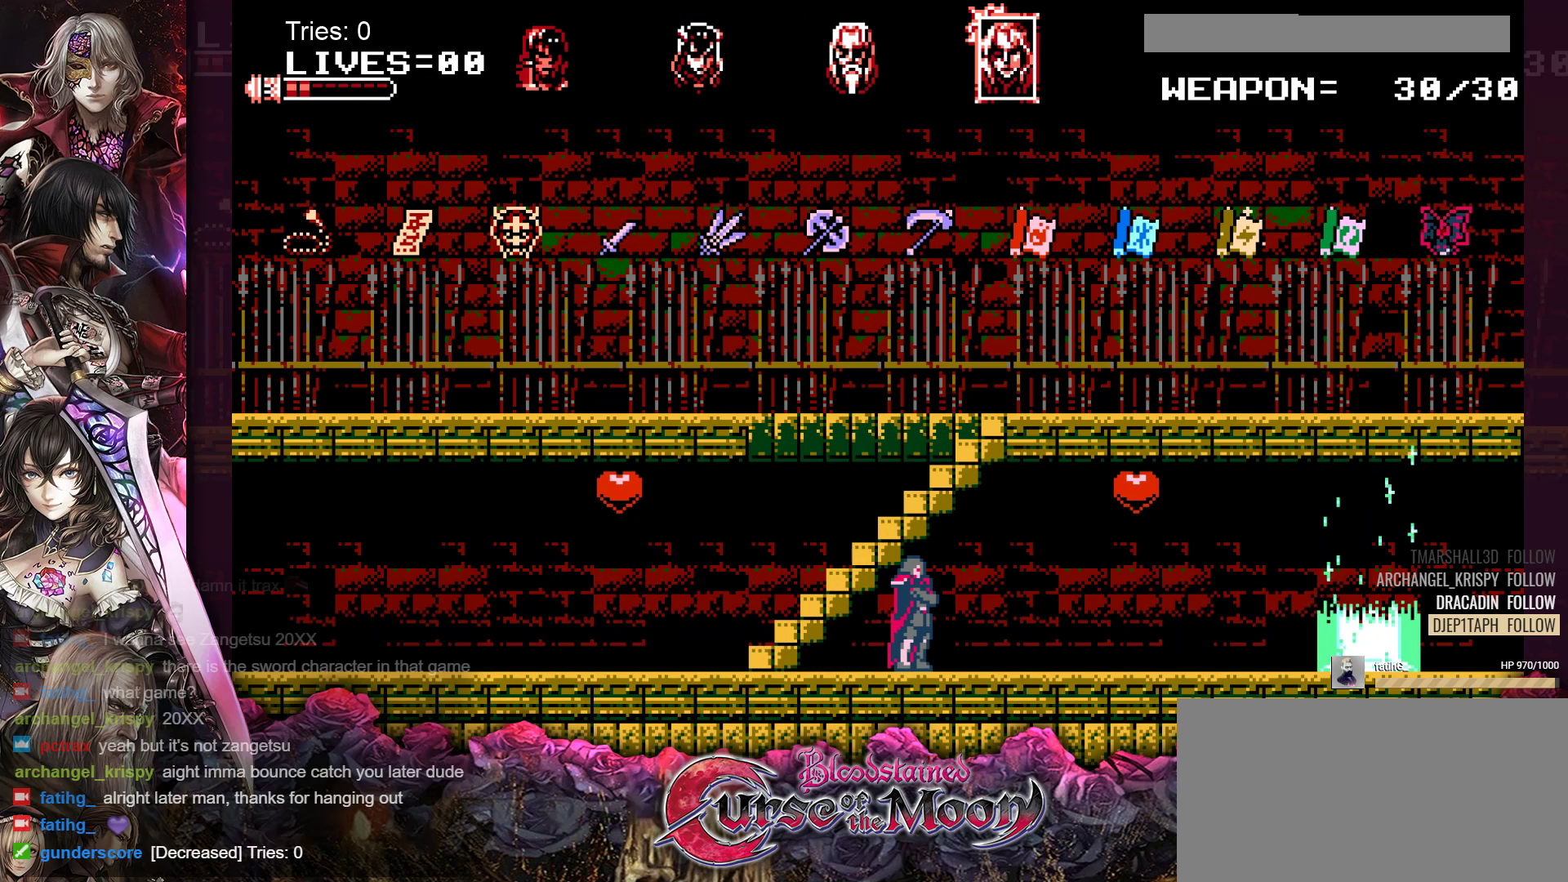
{"buttons": [], "events": []}
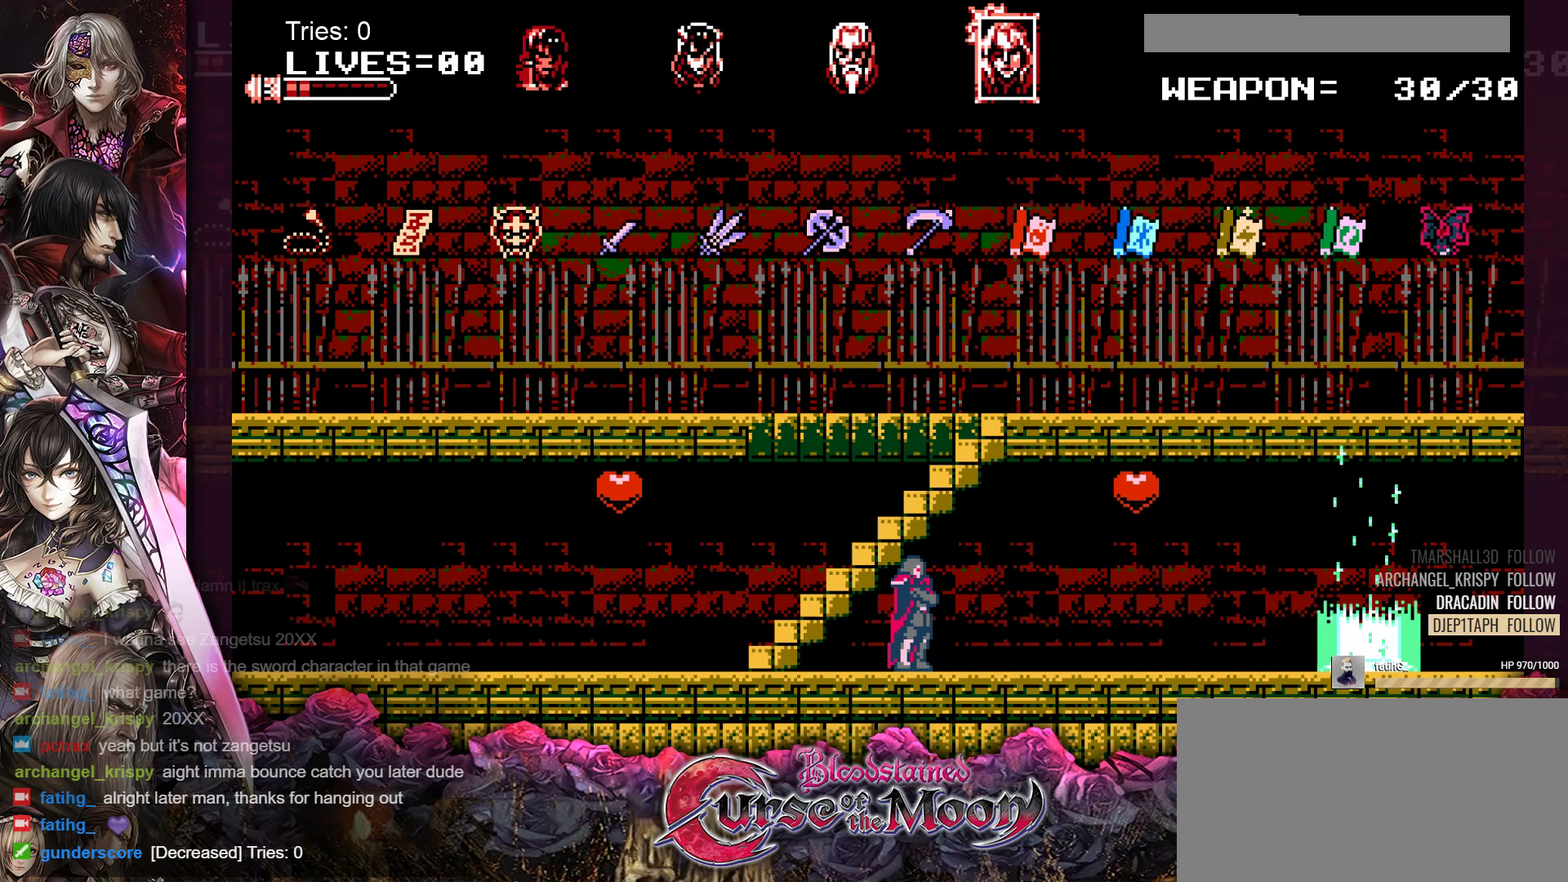
{"buttons": [], "events": []}
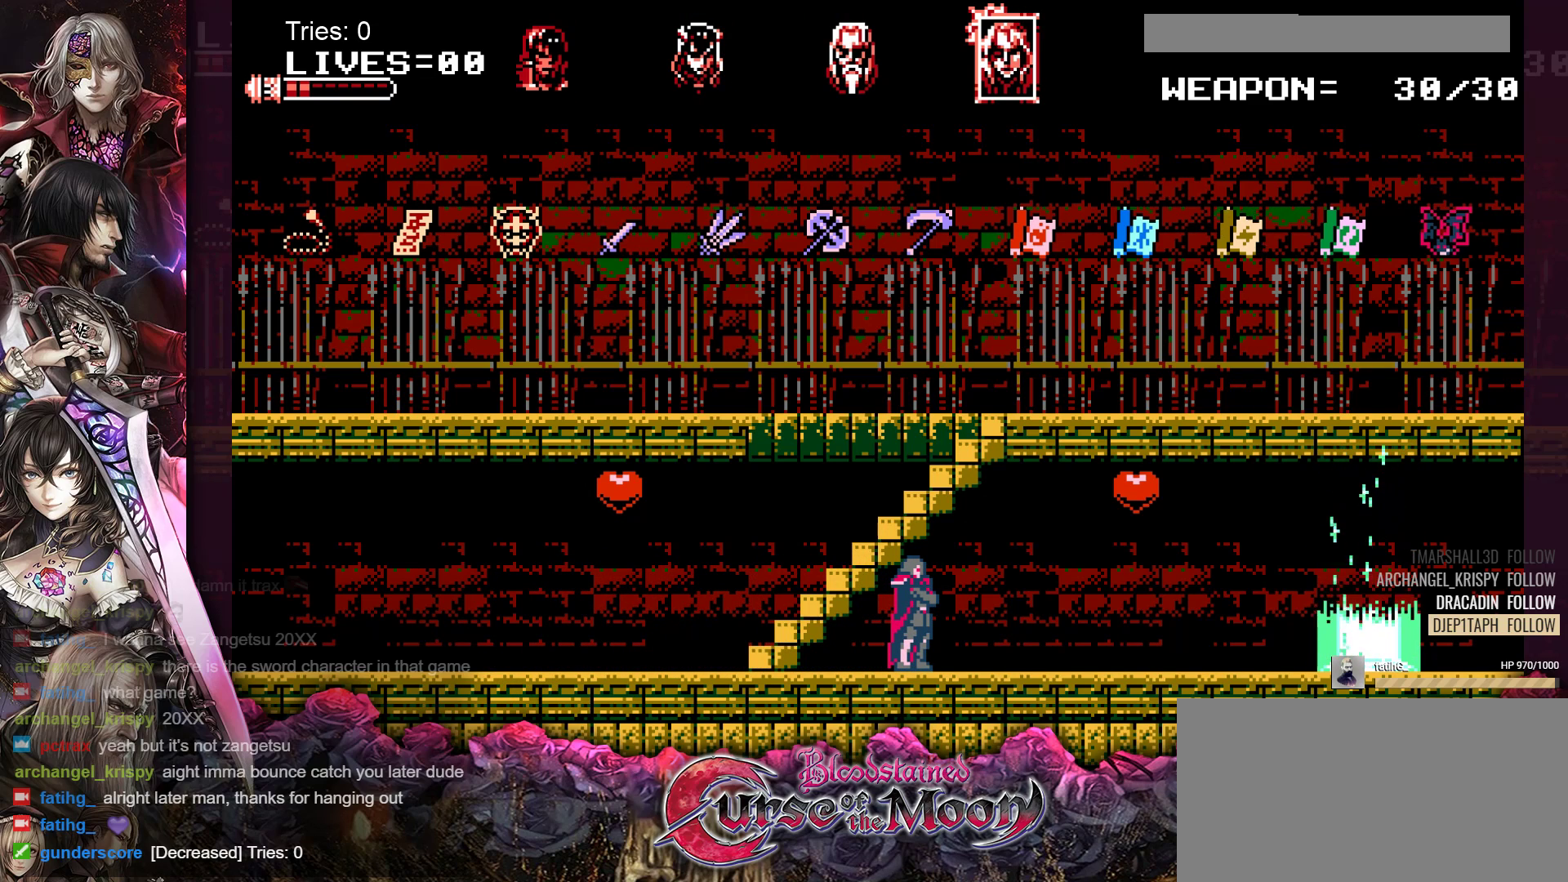
{"buttons": [], "events": []}
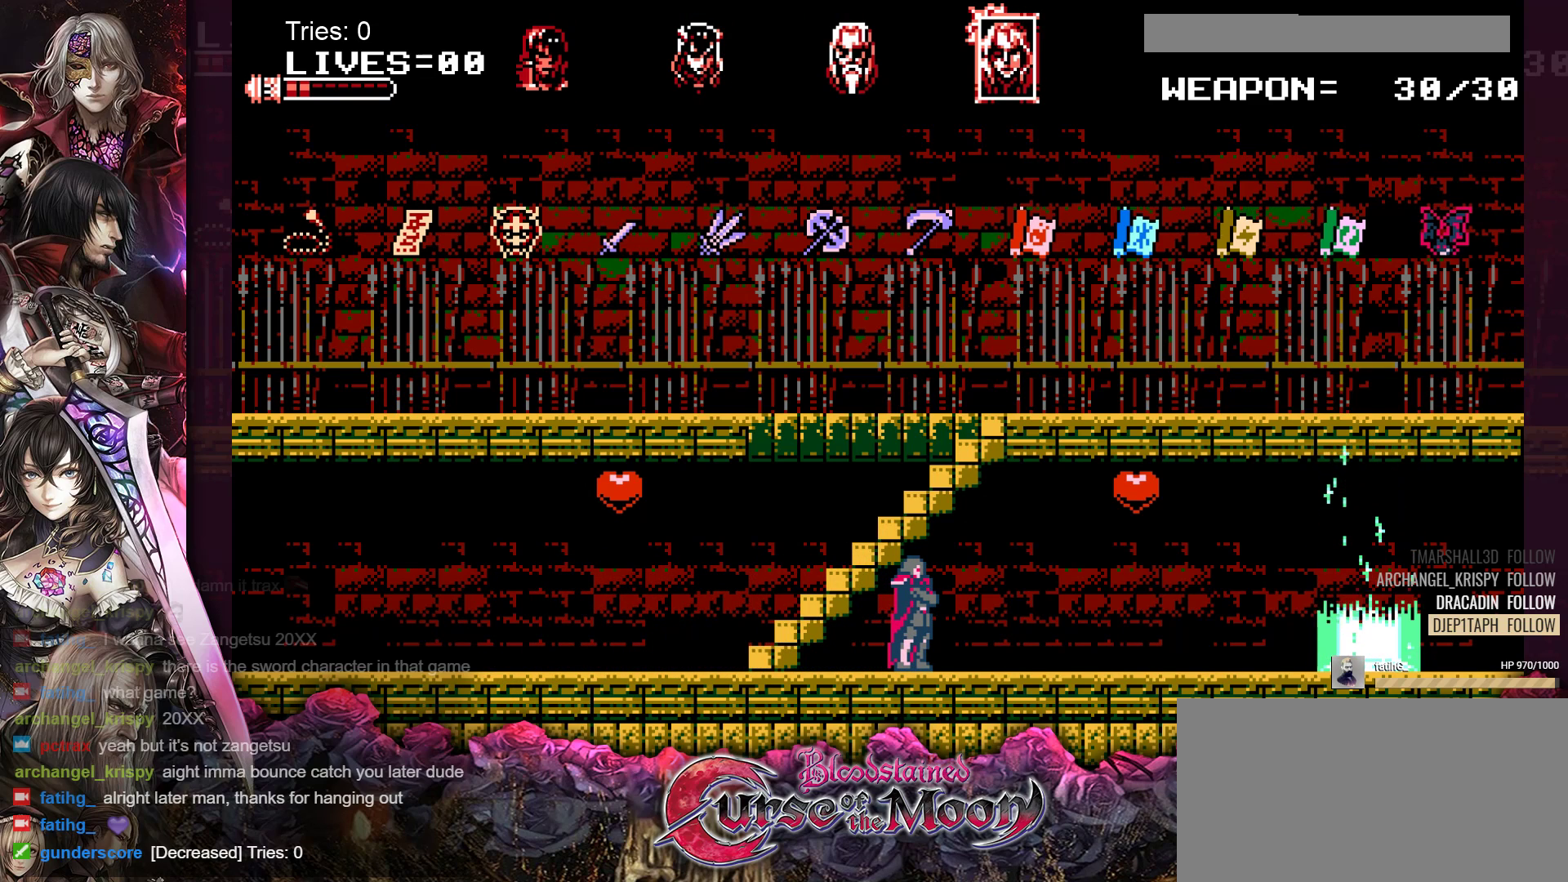
{"buttons": [], "events": []}
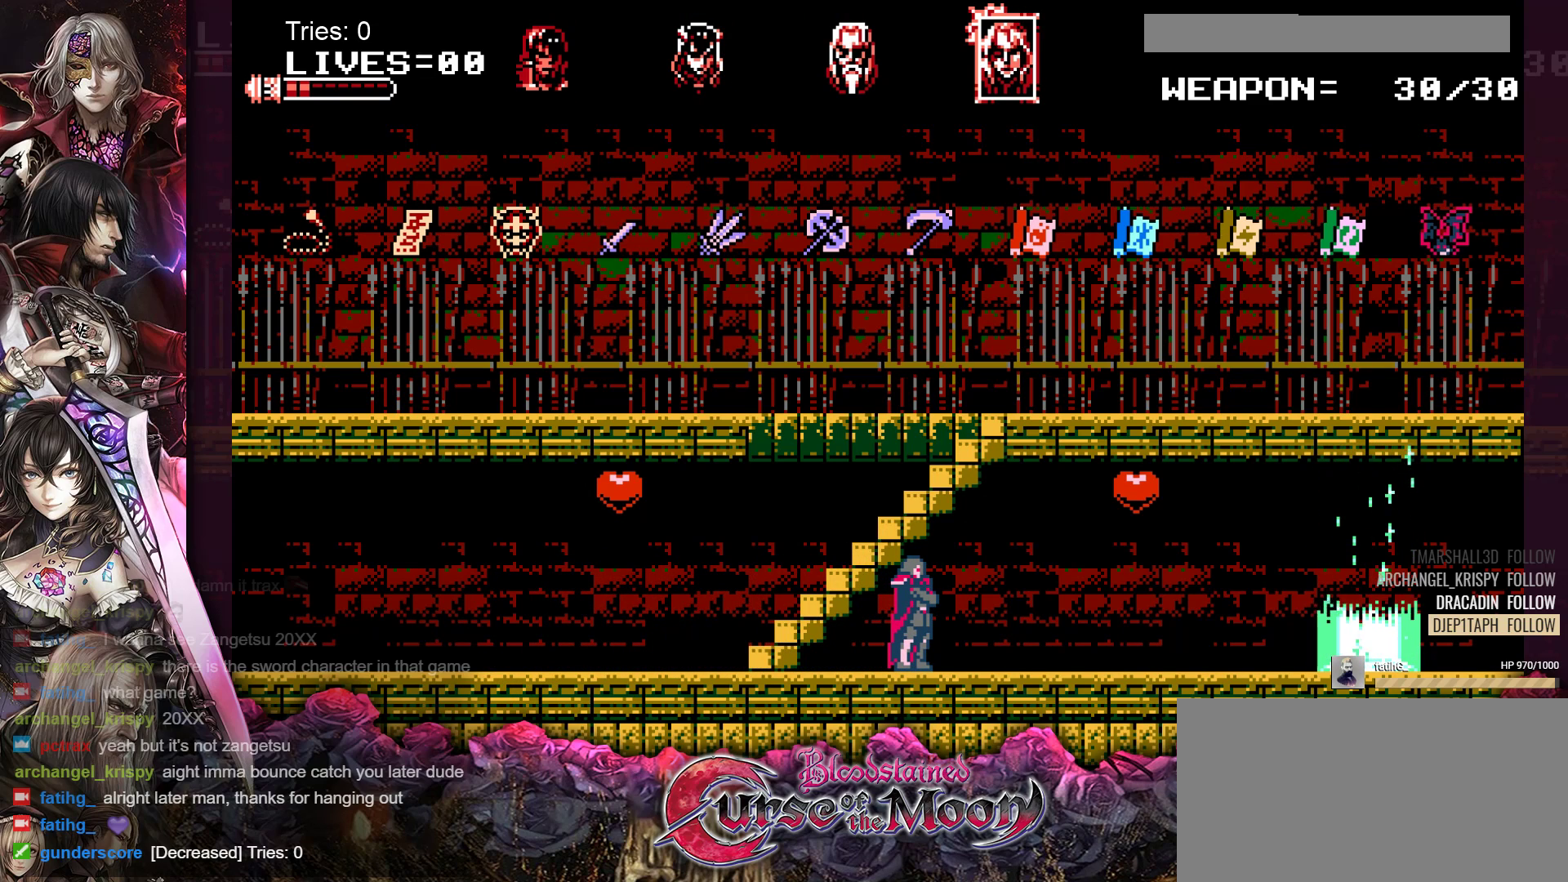
{"buttons": [], "events": [[100, "DPAD_RIGHT", "down"], [117, "DPAD_RIGHT", "up"]]}
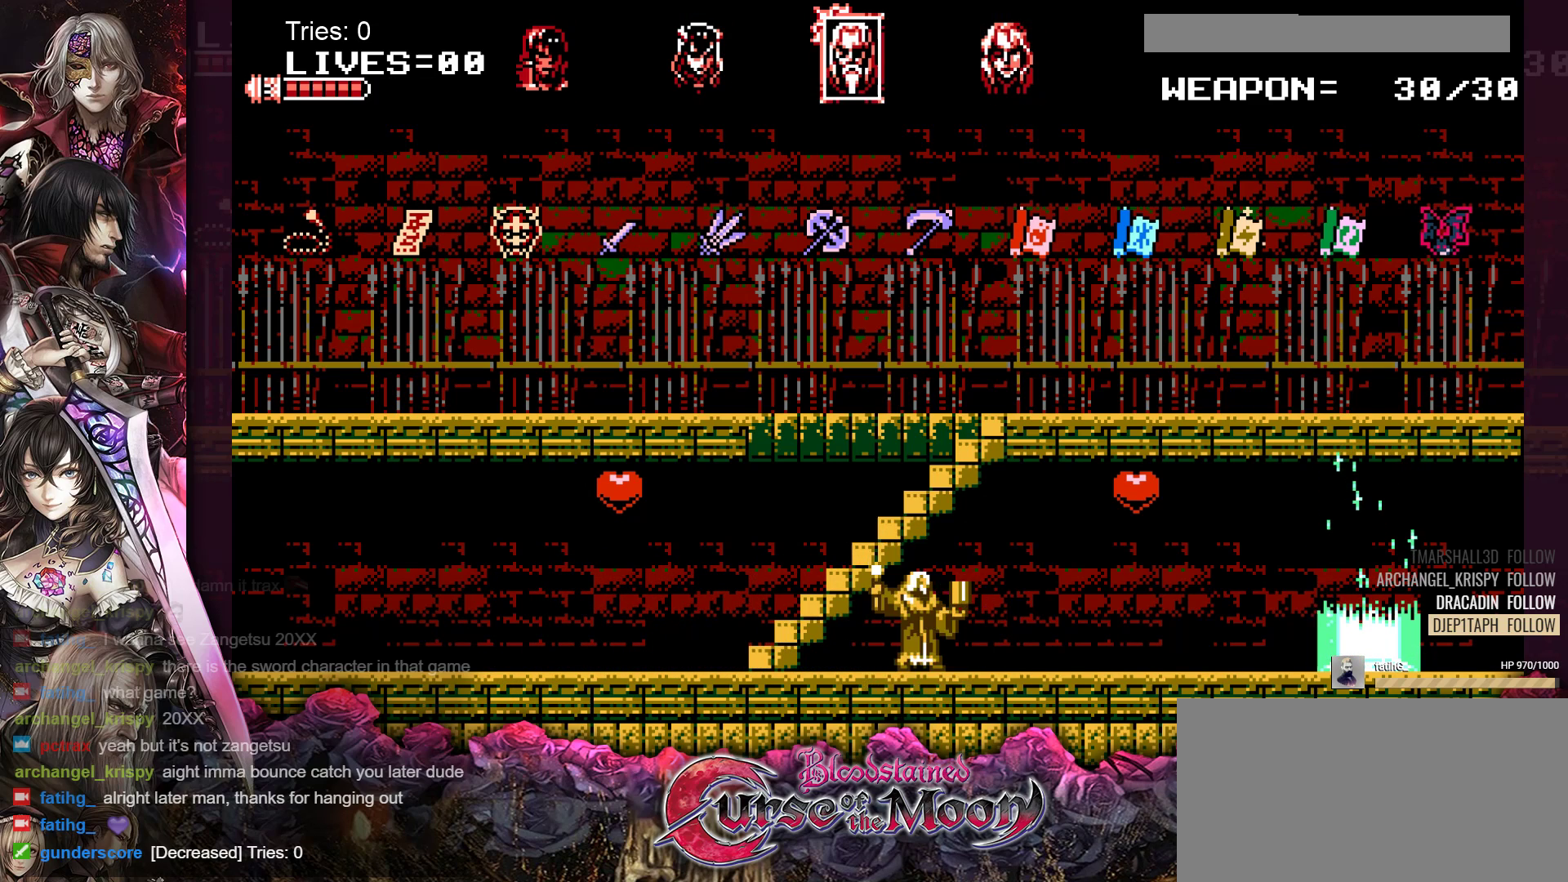
{"buttons": [], "events": []}
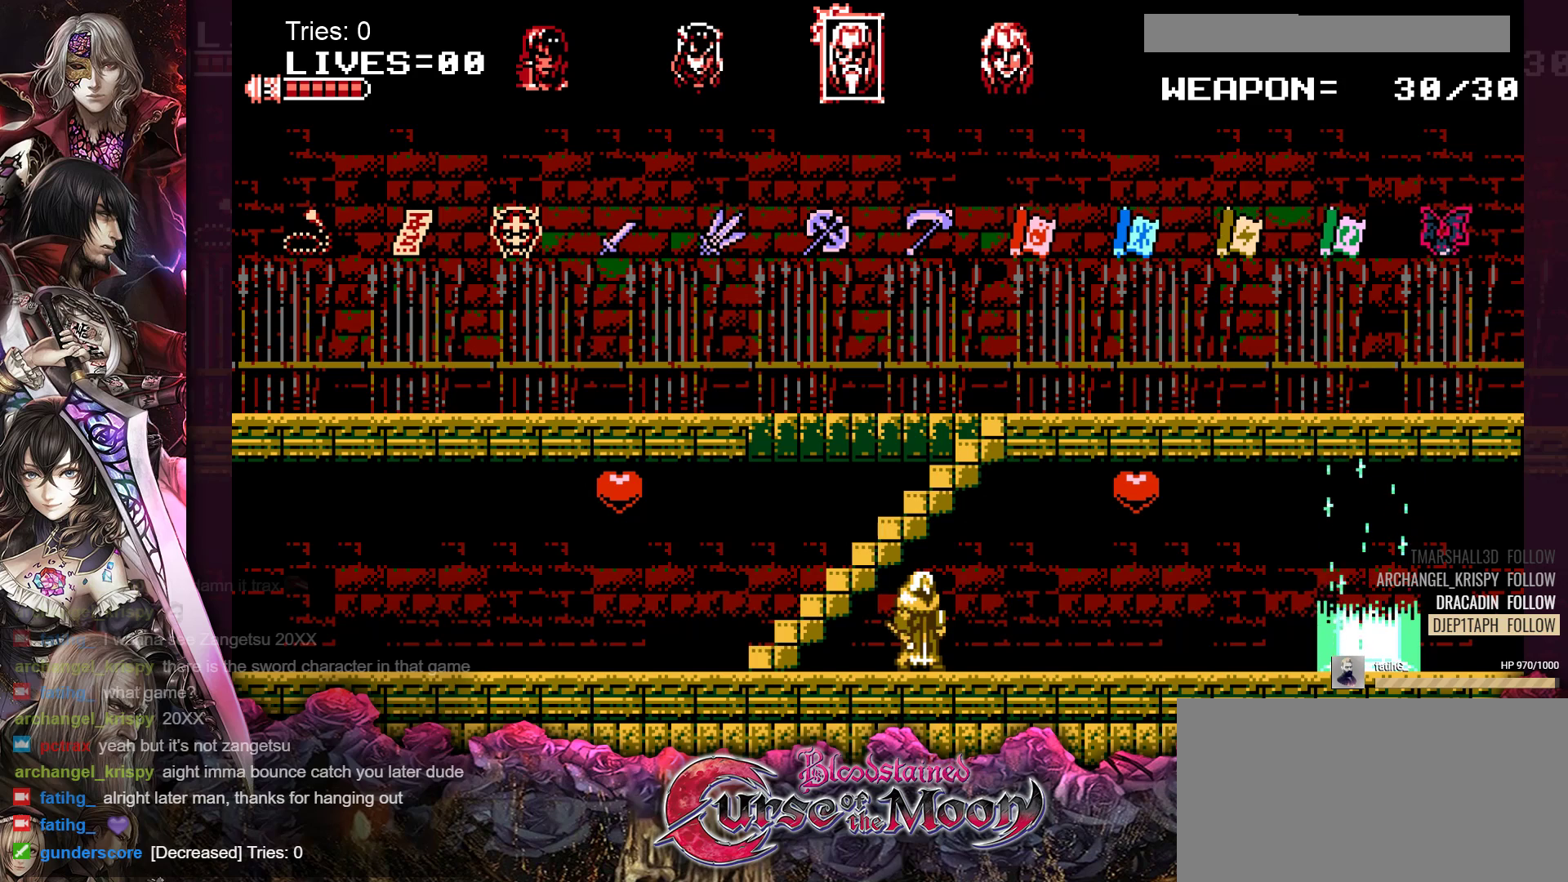
{"buttons": [], "events": []}
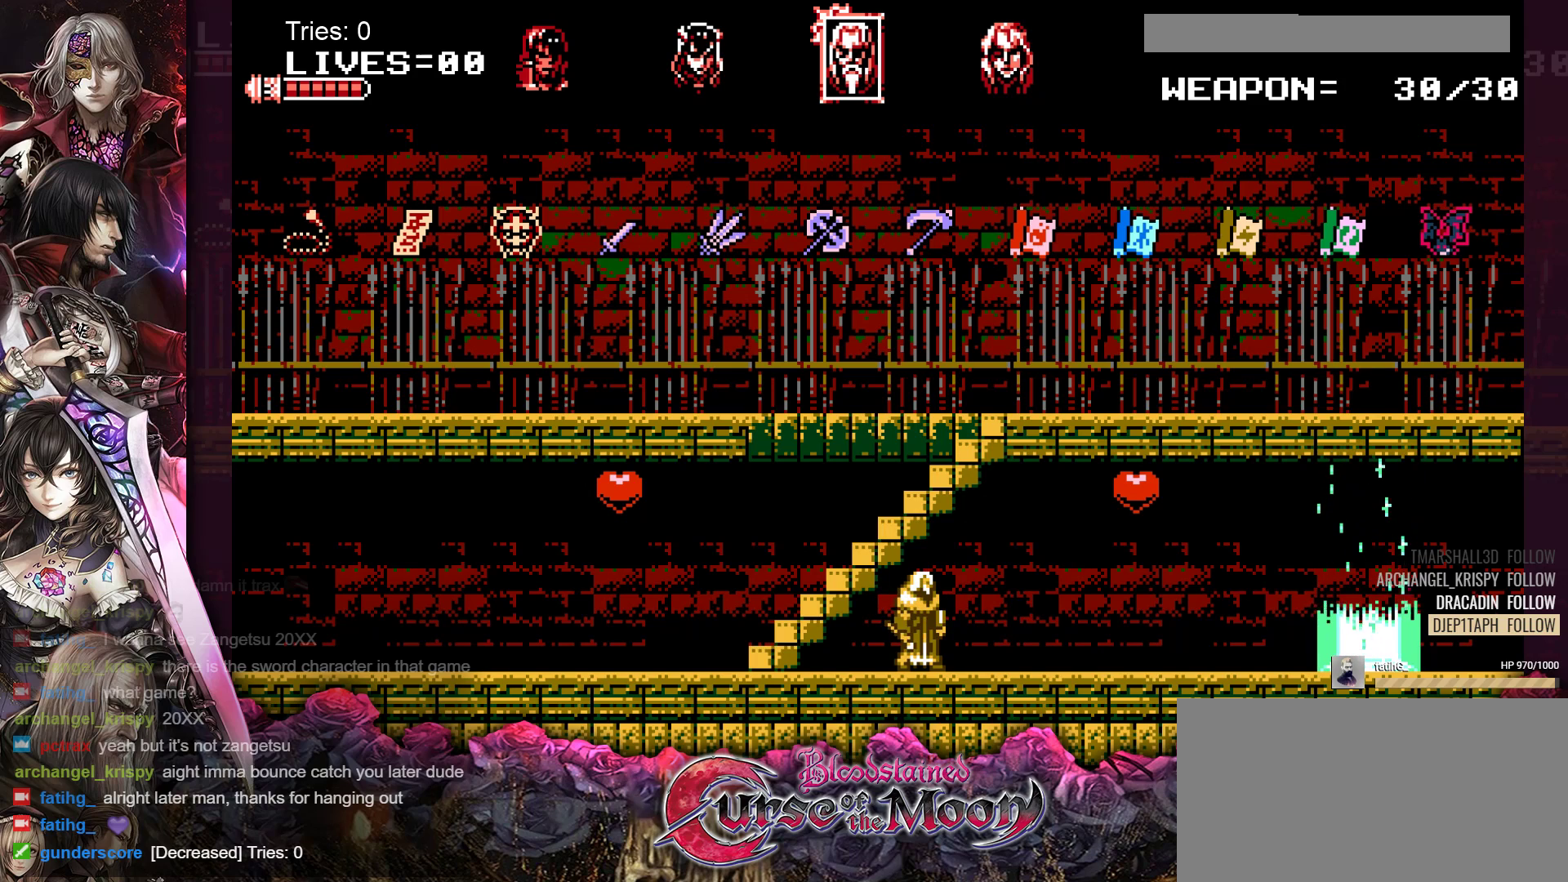
{"buttons": [], "events": []}